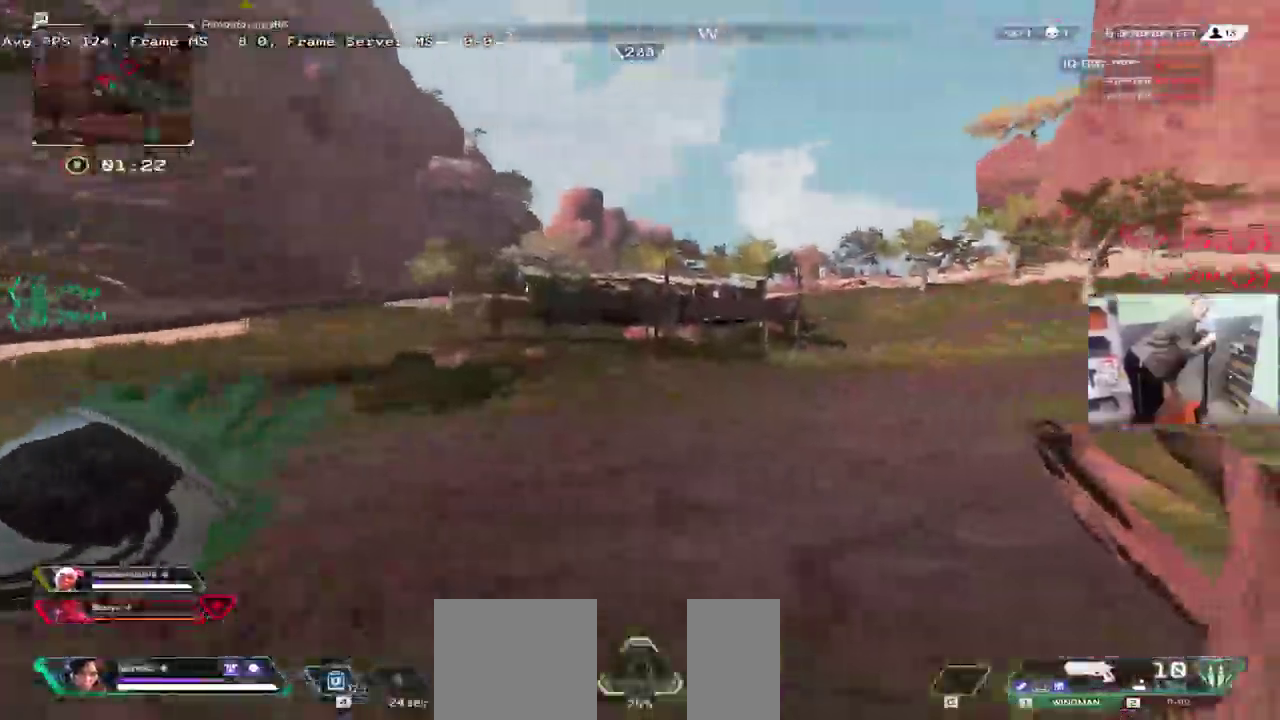
Gameplay with keyboard and mouse; each line is a JSON object with the keys and mouse buttons held at the frame after it. "events" lists presses ("down") and releases ("up") of "1", "2", "3", "4", "5", "a", "alt", "b", "c", "ctrl", "d", "e", "f", "g", "q", "r", "s", "shift", "space", "t", "tab", "v", "w", "x", "z", "mouse_left", "mouse_wheel", "mouse_right", "mouse_mb4" and "mouse_mb5" between this image and that frame as [ms after this image, input, new state], when the widget could be followed in between. "mouse_left", "mouse_wheel", "mouse_right", "mouse_mb4", "mouse_mb5" = the "left", "wheel", "right", "mb4", "mb5" buttons of the "mouse" list. No other keys are recorded. "wheel" means that the mouse wheel is clicked or scrolled. Mouse movement is not recorded.
{"keys": ["q", "w"], "mouse": [], "events": [[17, "ctrl", "up"], [100, "e", "down"], [233, "e", "up"], [267, "q", "down"], [417, "shift", "down"], [500, "shift", "up"]]}
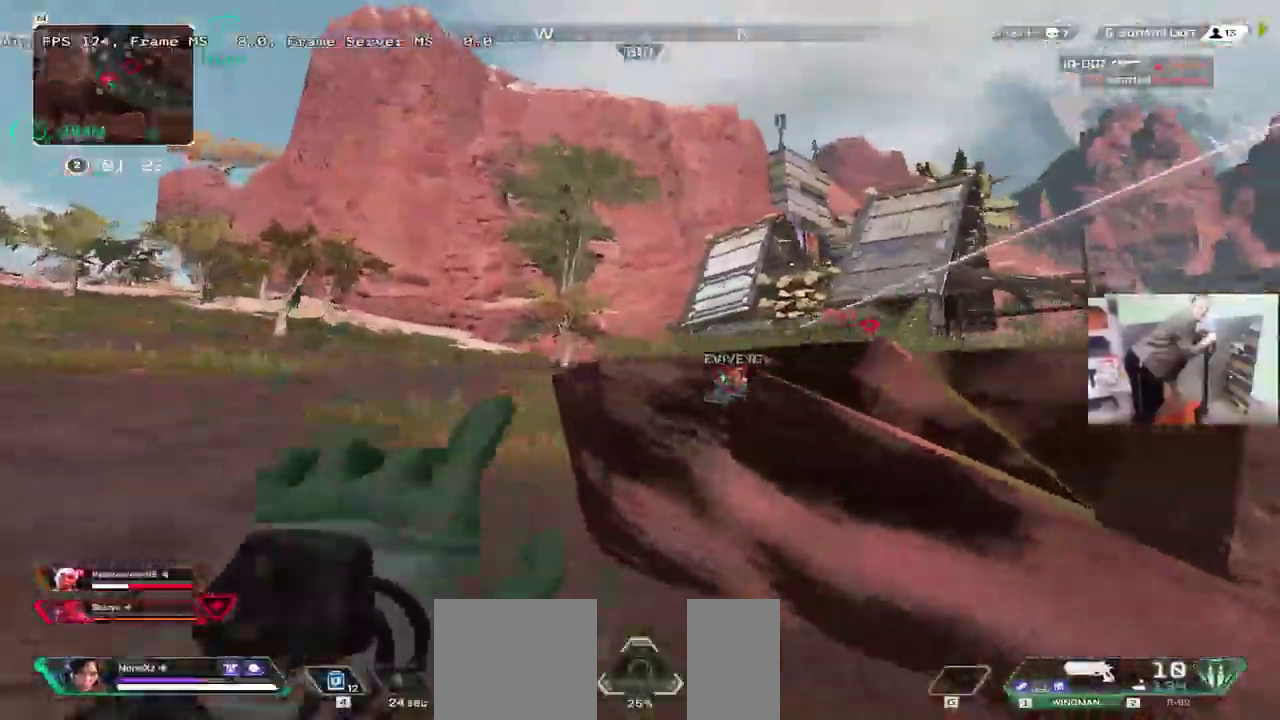
{"keys": ["space", "w"], "mouse": [], "events": [[17, "q", "up"], [117, "1", "down"], [183, "1", "up"], [183, "w", "up"], [300, "q", "down"], [367, "w", "down"], [400, "q", "up"], [500, "space", "down"]]}
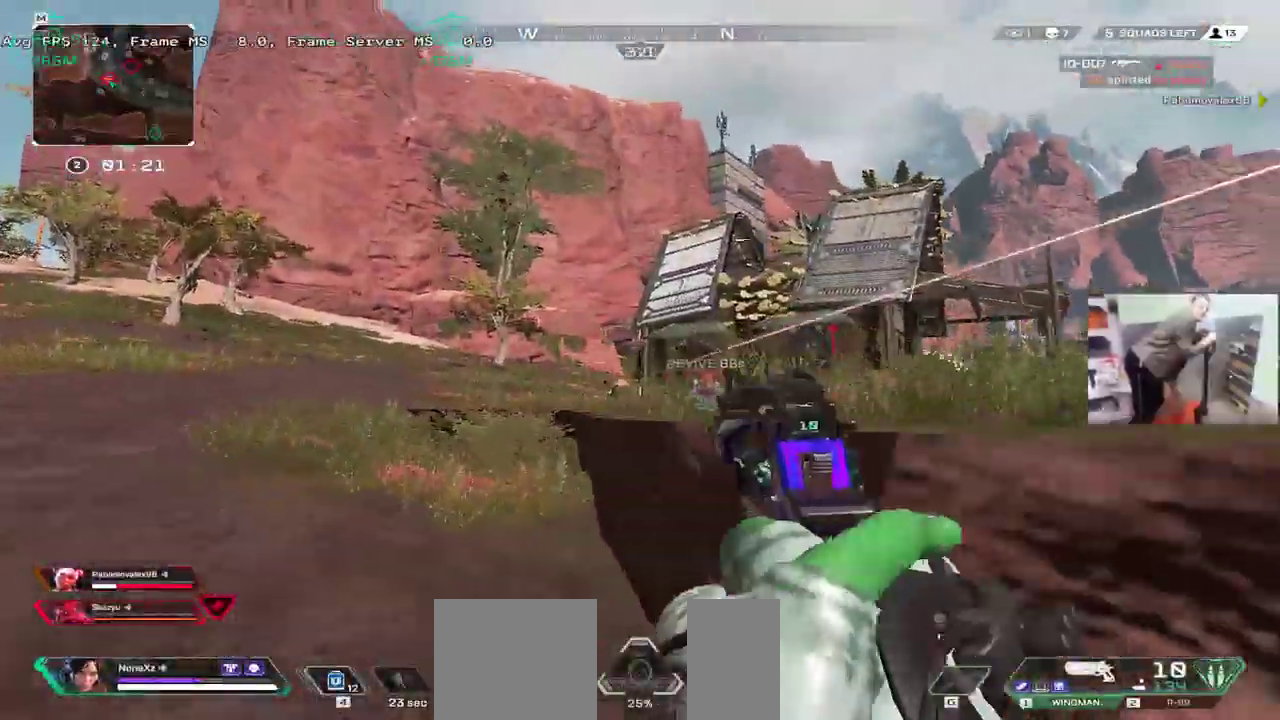
{"keys": ["space", "w"], "mouse": ["left"], "events": [[17, "q", "down"], [333, "q", "up"], [367, "w", "up"], [450, "mouse_left", "down"], [500, "w", "down"]]}
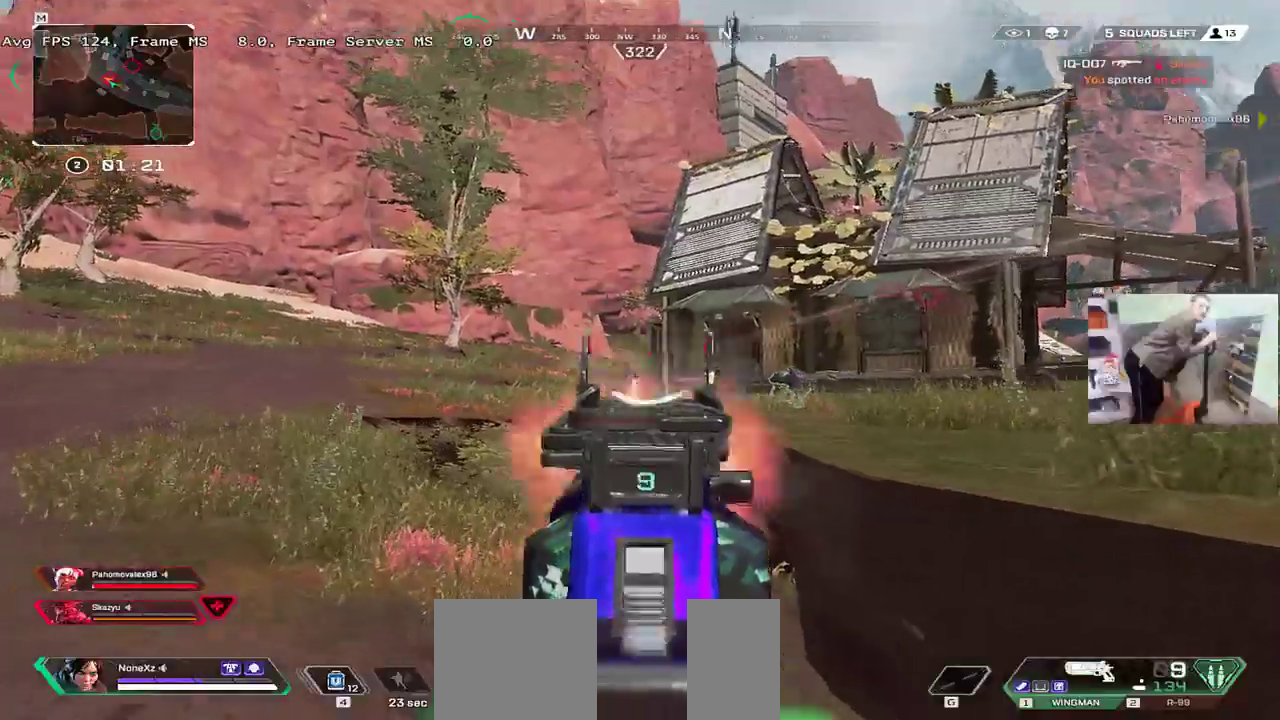
{"keys": ["space", "w"], "mouse": ["left"], "events": [[17, "mouse_left", "up"], [50, "q", "down"], [233, "q", "up"], [267, "w", "up"], [417, "mouse_left", "down"], [500, "w", "down"]]}
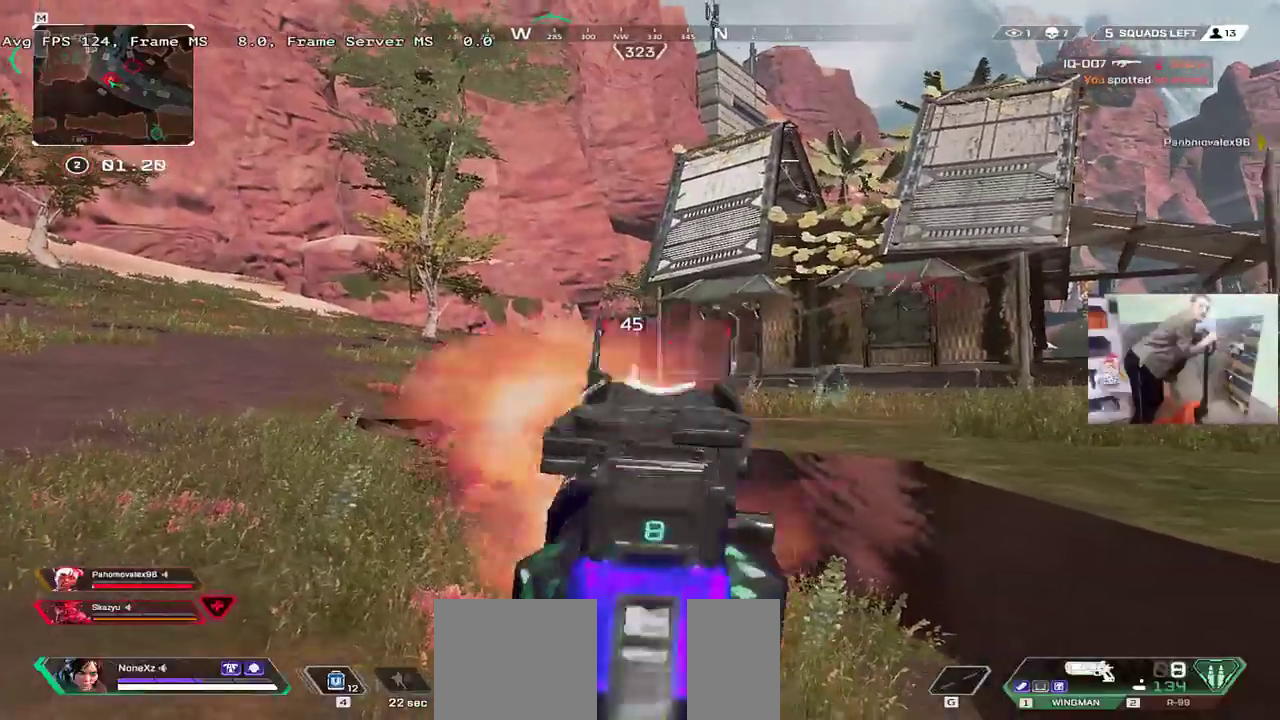
{"keys": ["q", "space", "w"], "mouse": [], "events": [[17, "mouse_left", "up"], [17, "q", "down"], [233, "q", "up"], [300, "w", "up"], [417, "mouse_left", "down"], [483, "mouse_left", "up"], [483, "q", "down"], [483, "w", "down"]]}
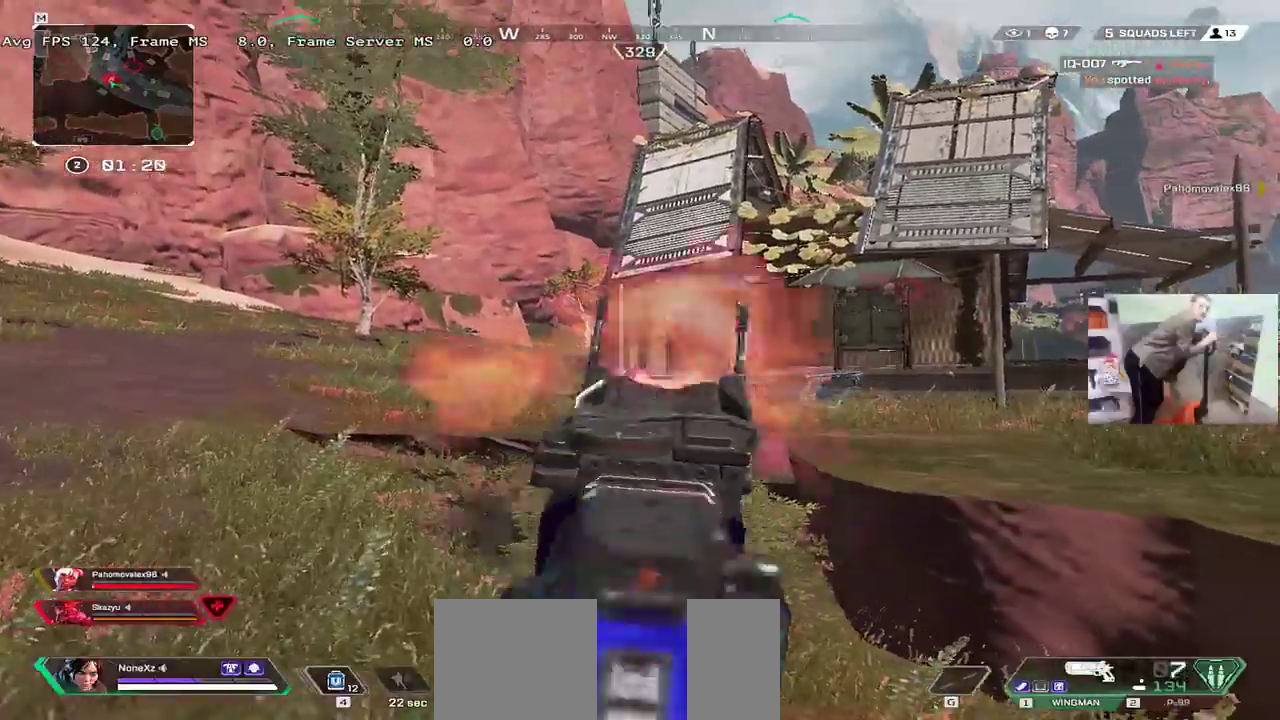
{"keys": ["q", "space", "w"], "mouse": [], "events": [[167, "w", "up"], [183, "q", "up"], [367, "mouse_left", "down"], [433, "mouse_left", "up"], [433, "w", "down"], [483, "q", "down"]]}
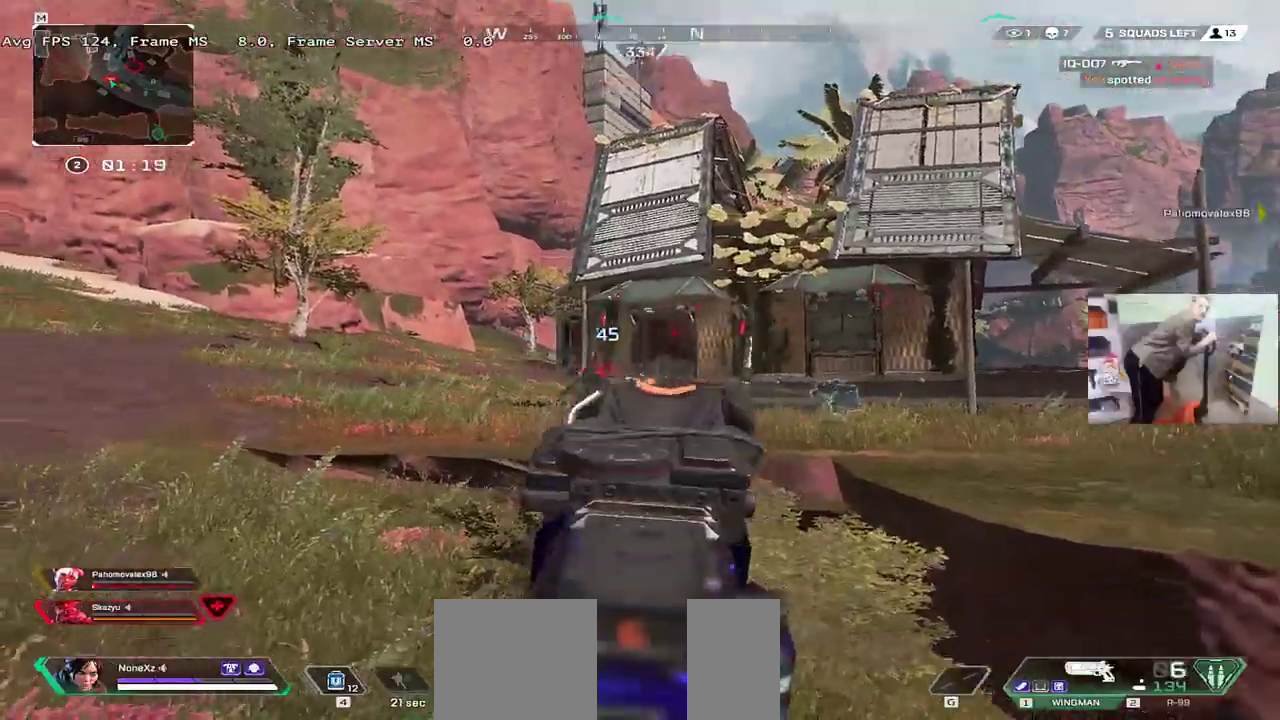
{"keys": ["q", "space", "w"], "mouse": [], "events": [[83, "w", "up"], [250, "q", "up"], [350, "mouse_left", "down"], [367, "e", "down"], [417, "mouse_left", "up"], [433, "w", "down"], [483, "e", "up"], [500, "q", "down"]]}
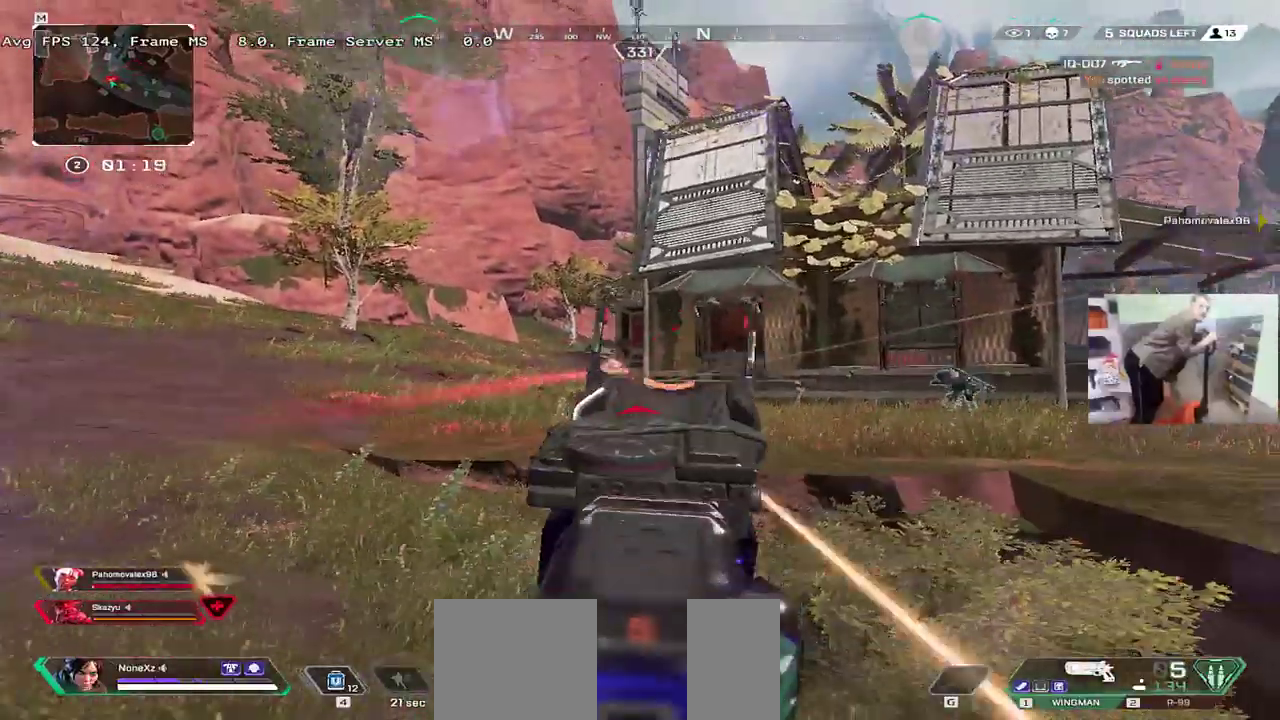
{"keys": ["q", "space", "w"], "mouse": [], "events": [[83, "w", "up"], [233, "q", "up"], [267, "mouse_left", "down"], [300, "e", "down"], [367, "w", "down"], [383, "mouse_left", "up"], [400, "e", "up"], [417, "q", "down"]]}
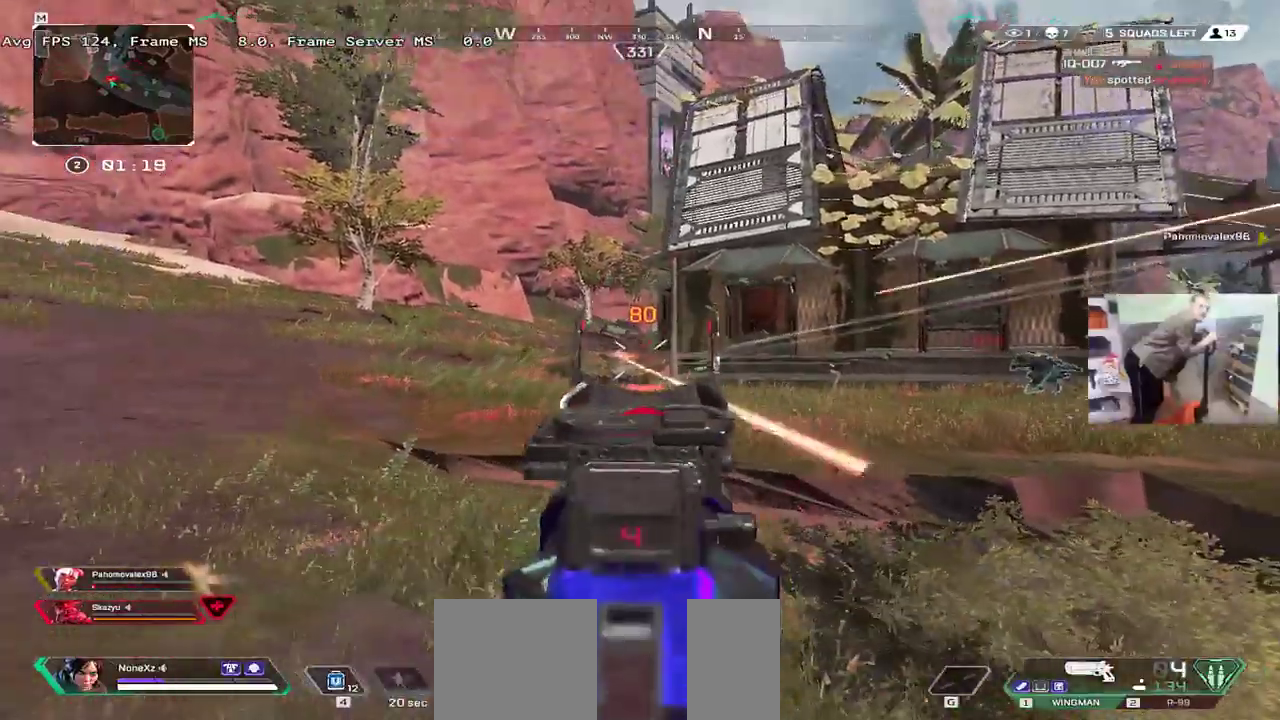
{"keys": ["q", "space", "w"], "mouse": [], "events": [[233, "mouse_left", "down"], [333, "mouse_left", "up"]]}
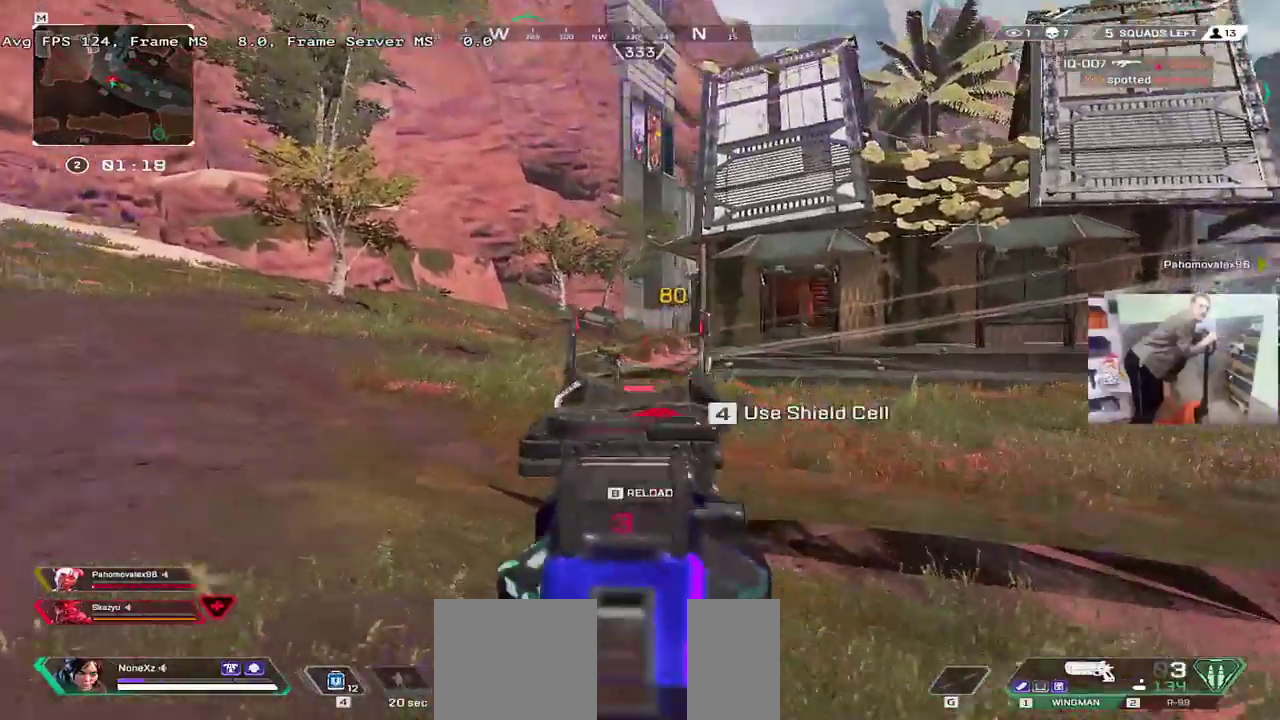
{"keys": ["space", "w"], "mouse": [], "events": [[67, "q", "up"], [183, "mouse_left", "down"], [217, "e", "down"], [283, "mouse_left", "up"], [317, "e", "up"], [350, "q", "down"], [500, "q", "up"]]}
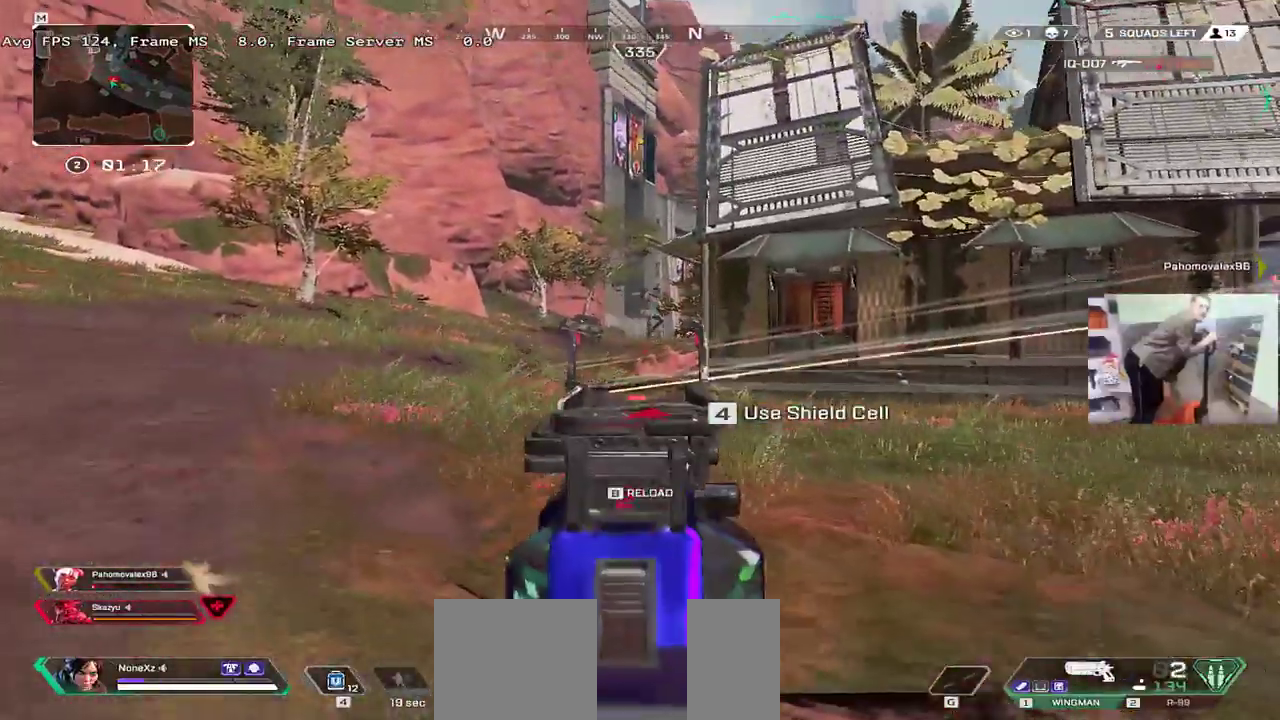
{"keys": ["q", "shift", "w"], "mouse": [], "events": [[117, "w", "up"], [233, "mouse_left", "down"], [317, "mouse_left", "up"], [317, "w", "down"], [367, "space", "up"], [383, "3", "down"], [400, "shift", "down"], [467, "3", "up"], [483, "q", "down"]]}
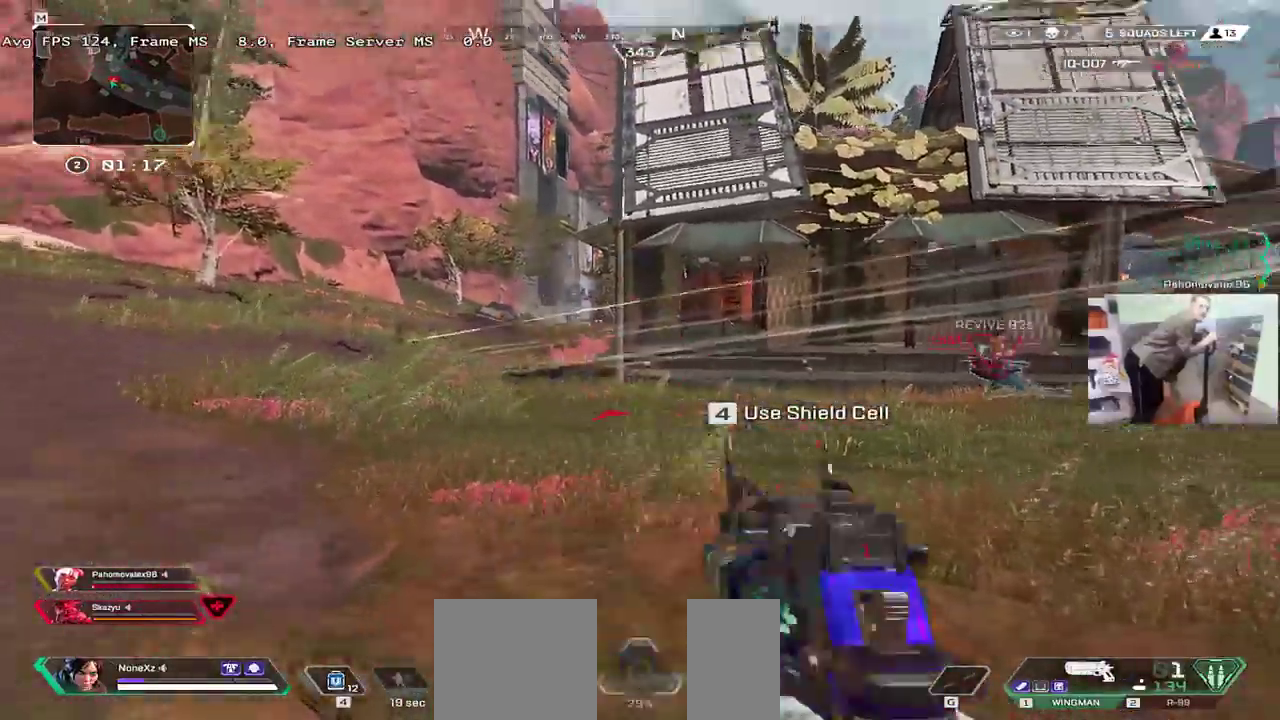
{"keys": ["q", "w"], "mouse": [], "events": [[17, "shift", "up"]]}
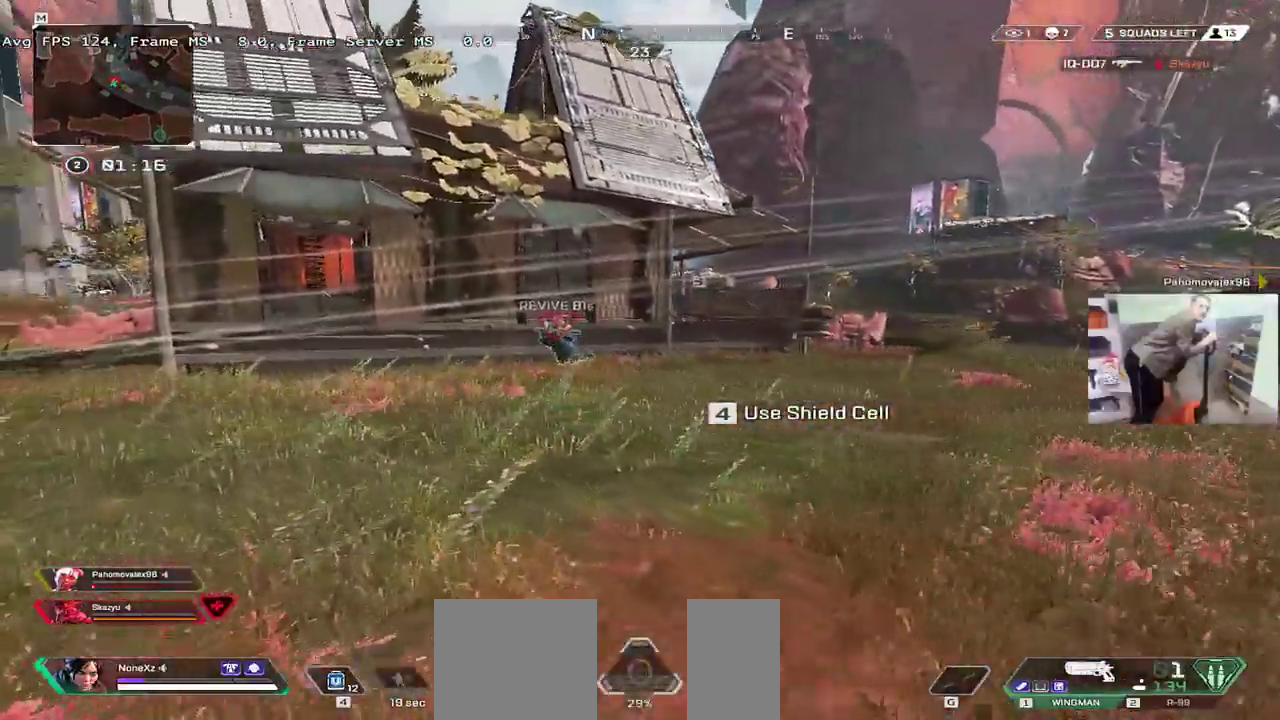
{"keys": ["q", "w"], "mouse": [], "events": [[67, "ctrl", "down"], [300, "mouse_right", "down"], [350, "2", "down"], [367, "mouse_right", "up"], [383, "ctrl", "up"], [417, "2", "up"]]}
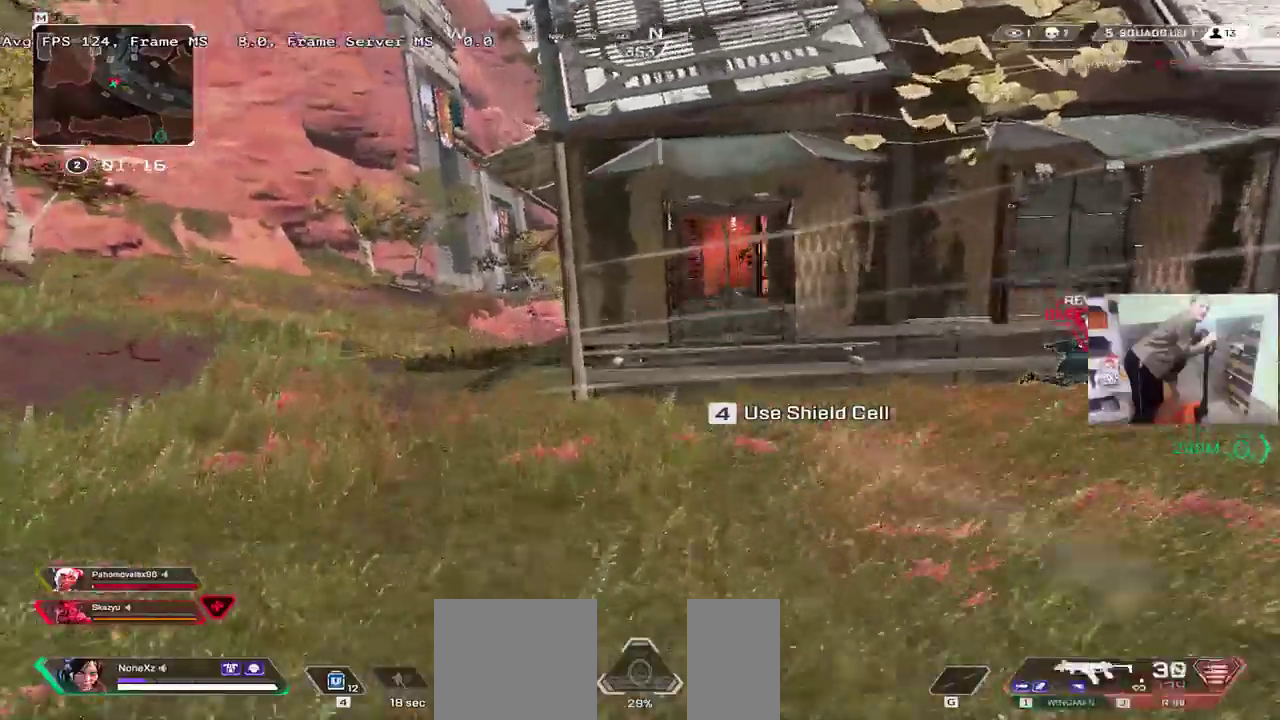
{"keys": ["q", "w"], "mouse": [], "events": [[17, "w", "up"], [133, "shift", "down"], [217, "shift", "up"], [217, "w", "down"]]}
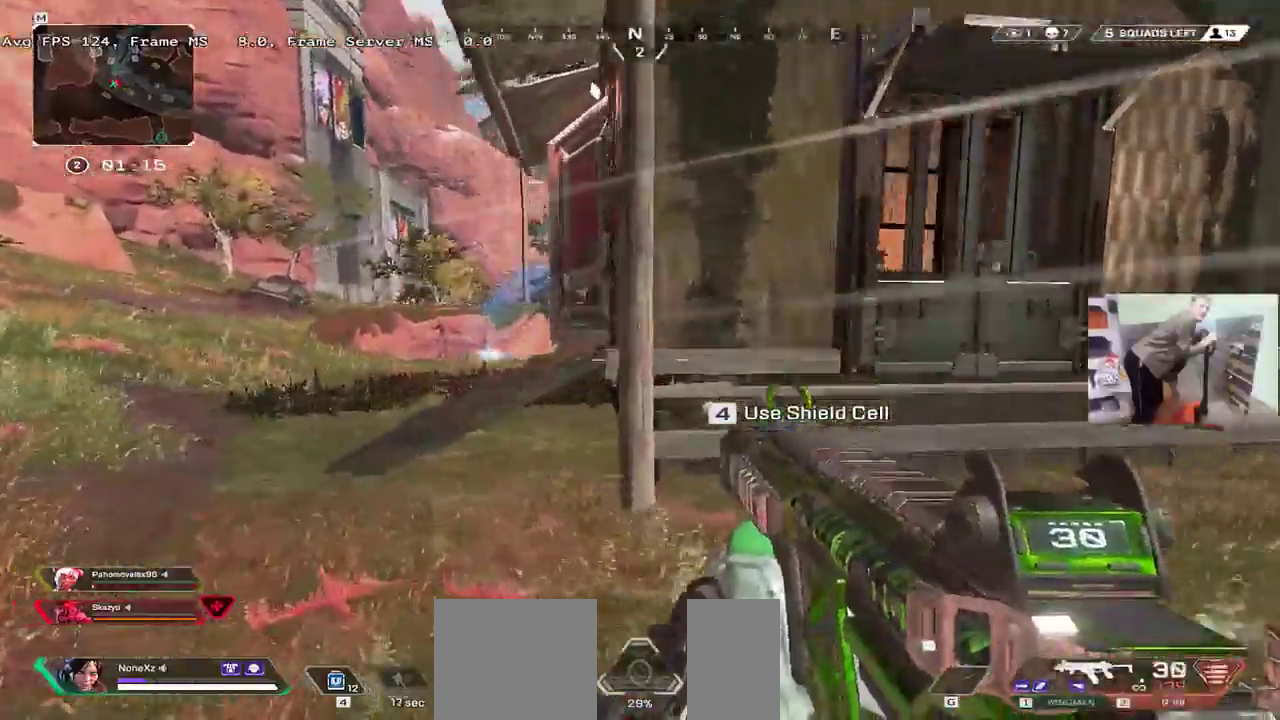
{"keys": ["q", "w"], "mouse": [], "events": []}
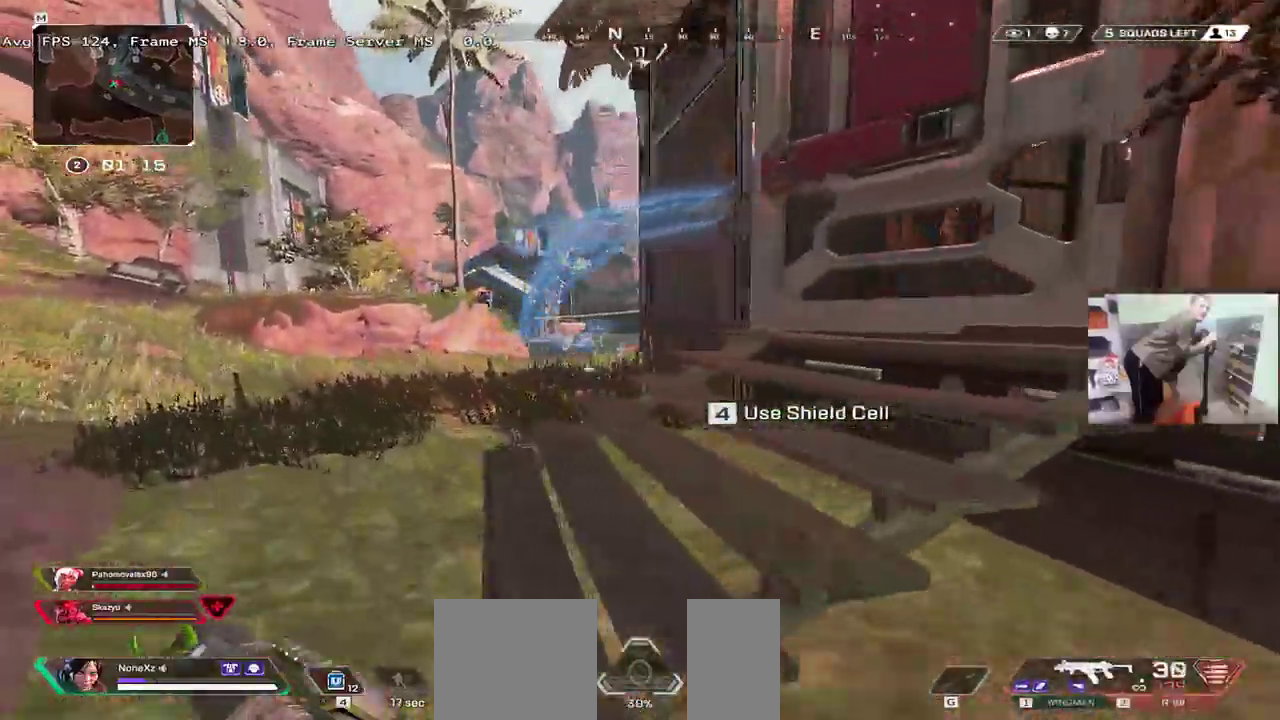
{"keys": ["q", "w"], "mouse": [], "events": []}
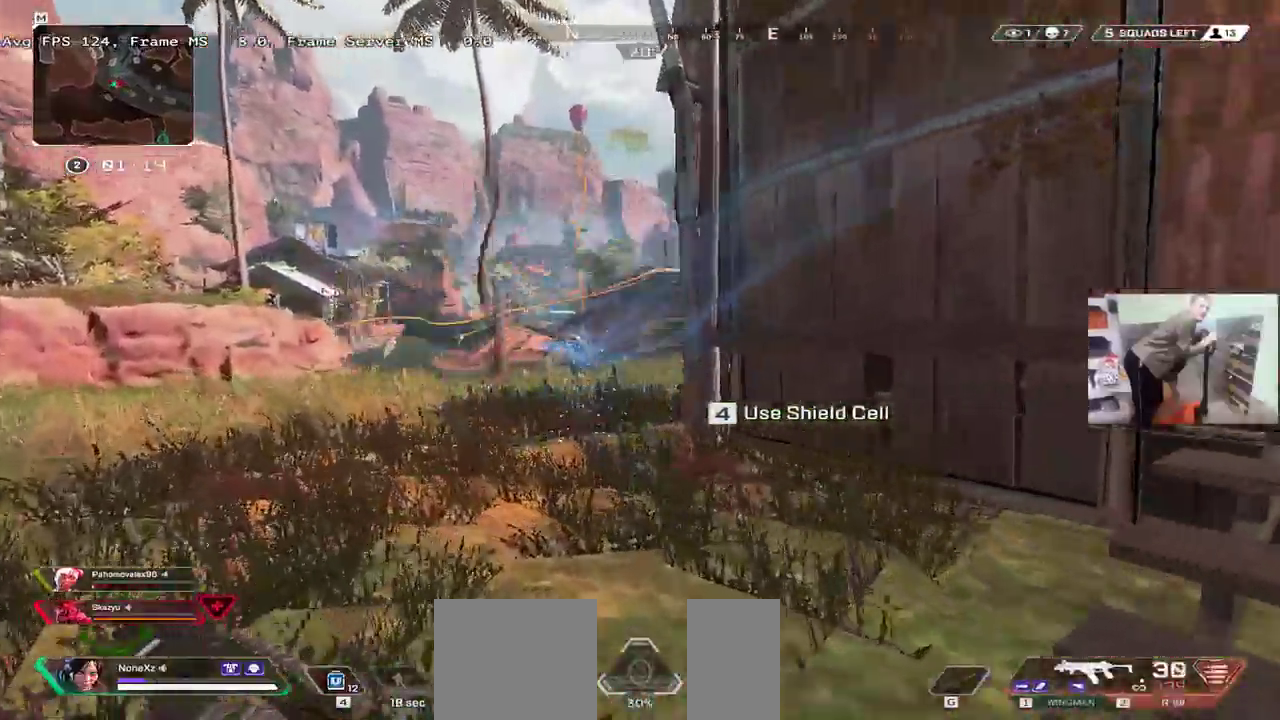
{"keys": ["space", "w"], "mouse": ["left"], "events": [[200, "space", "down"], [250, "mouse_left", "down"], [300, "q", "up"]]}
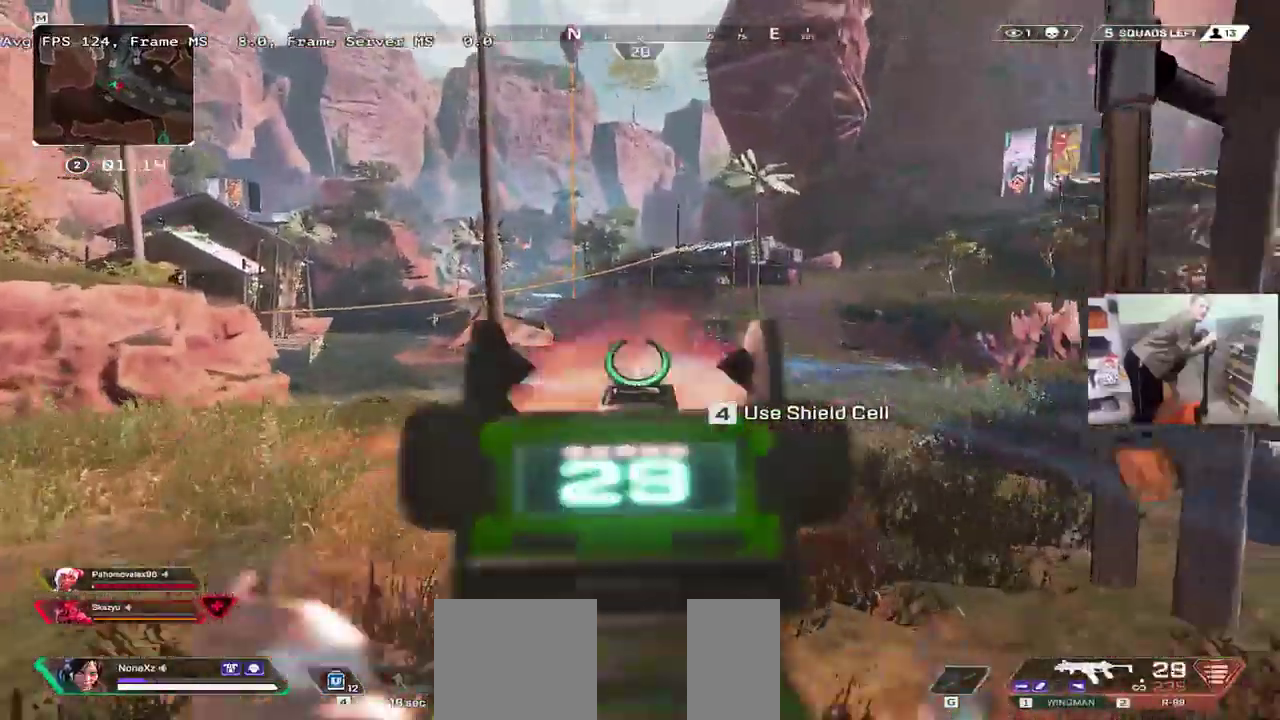
{"keys": ["e", "w"], "mouse": [], "events": [[200, "mouse_left", "up"], [267, "space", "up"], [350, "b", "down"], [367, "e", "down"], [367, "shift", "down"], [400, "b", "up"], [450, "shift", "up"]]}
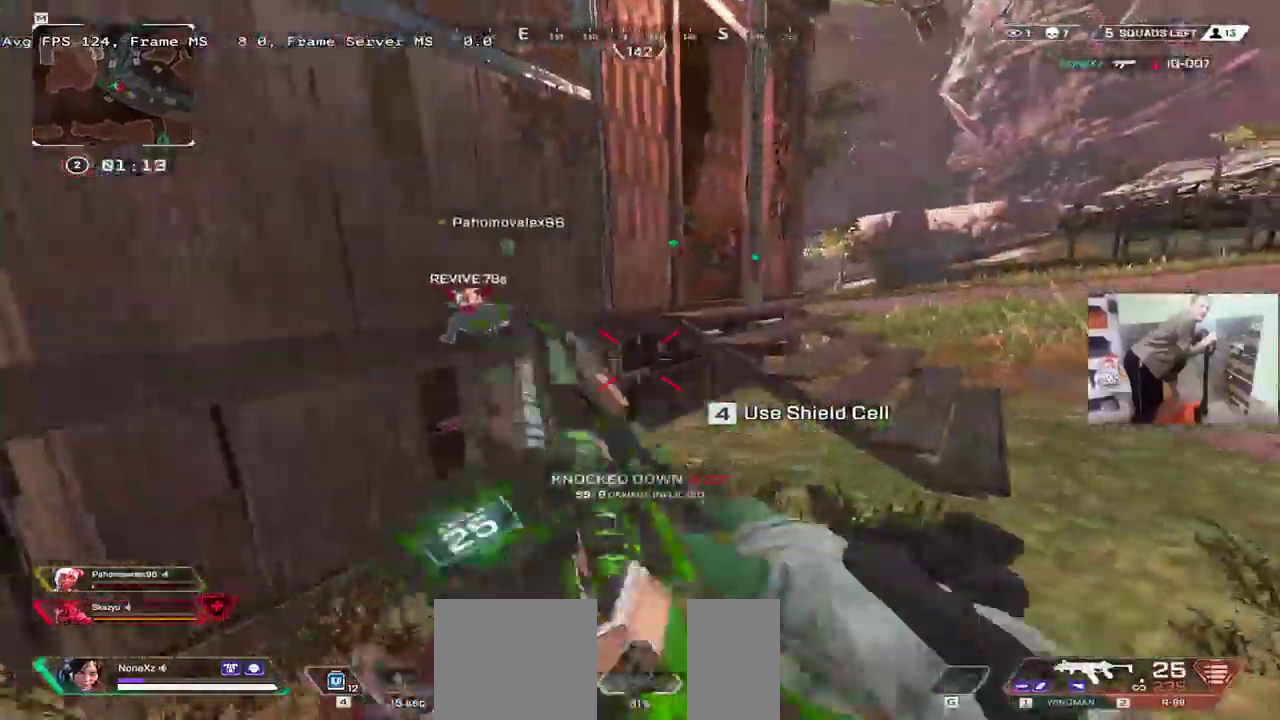
{"keys": ["e", "w"], "mouse": [], "events": []}
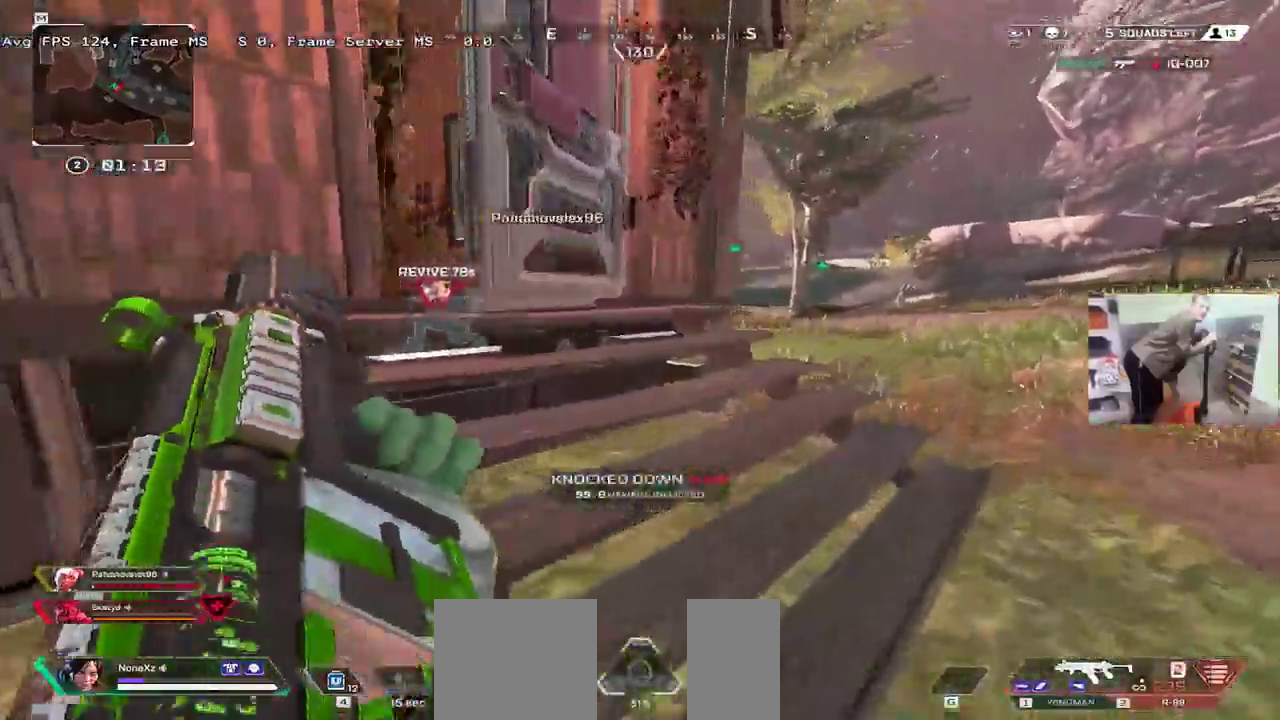
{"keys": ["e"], "mouse": [], "events": [[467, "w", "up"]]}